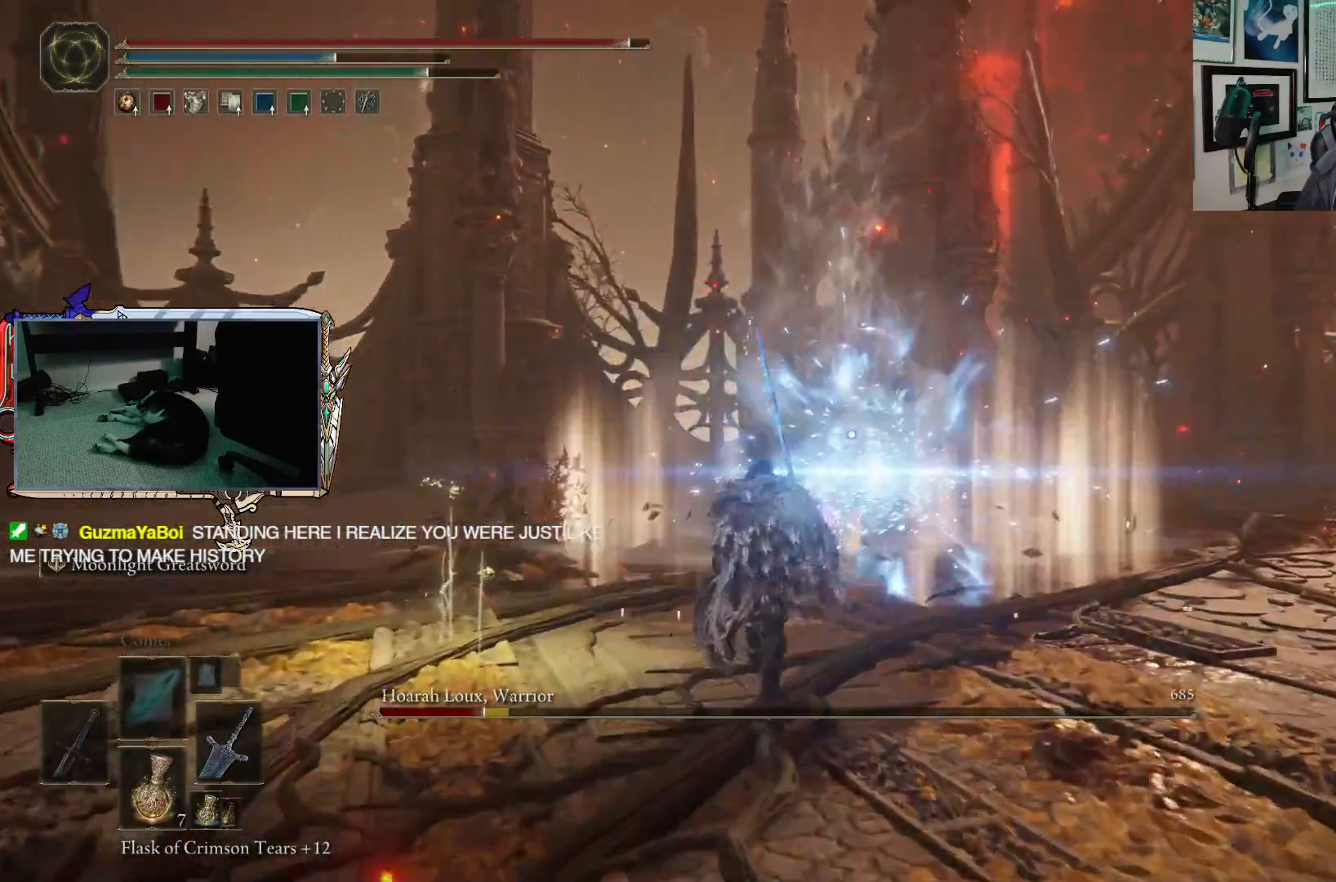
Gameplay with a controller (Xbox layout); each line is a JSON object with the inputs held at the frame after it. "events" lists button and stick changes between this image and that frame as [ms after this image, input, new state], when the widget could be followed in between.
{"buttons": [], "left_stick": "up", "right_stick": "center", "events": [[33, "A", "down"], [283, "A", "up"], [283, "B", "up"], [300, "R2", "down"], [433, "R2", "up"]]}
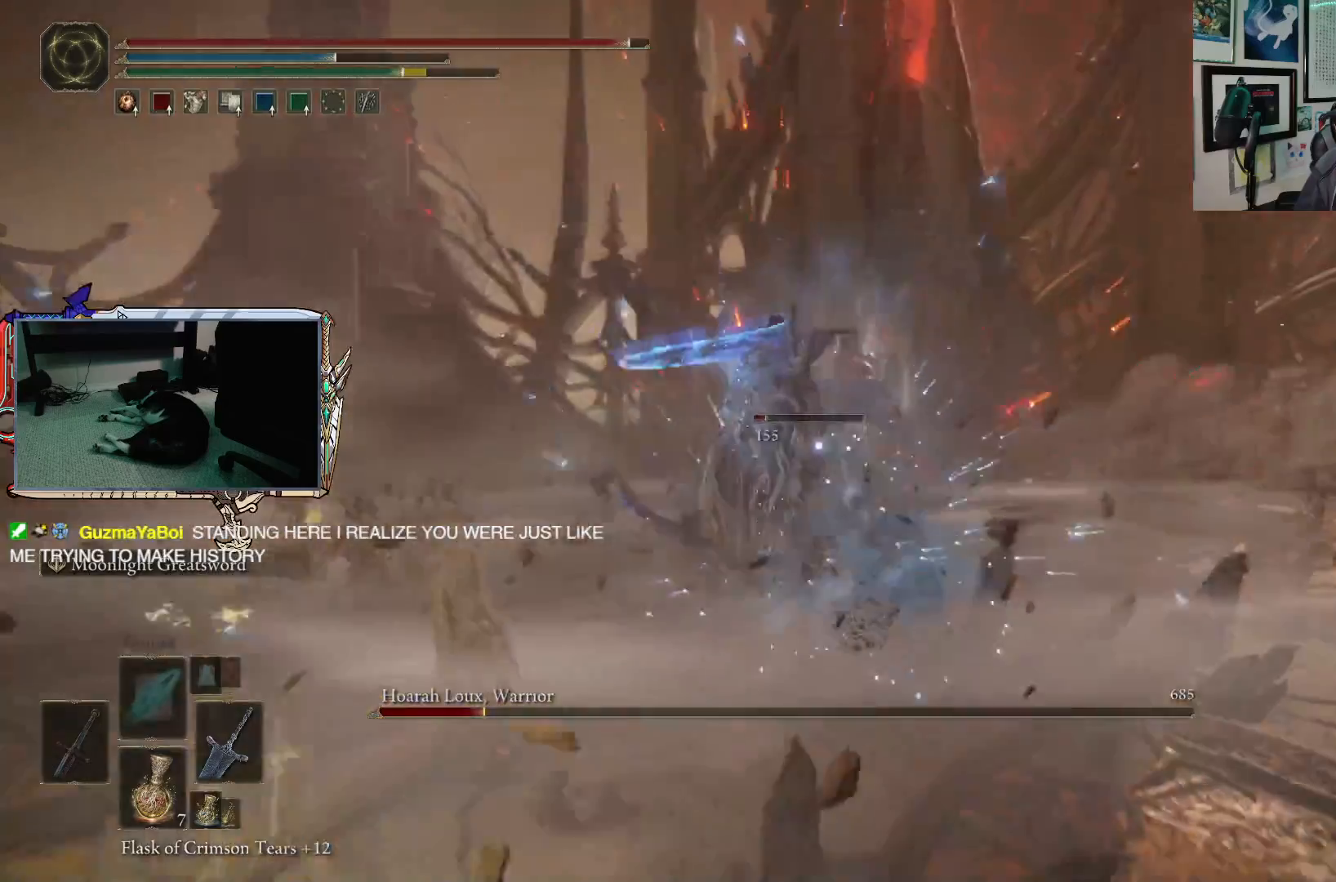
{"buttons": [], "left_stick": "up", "right_stick": "center", "events": []}
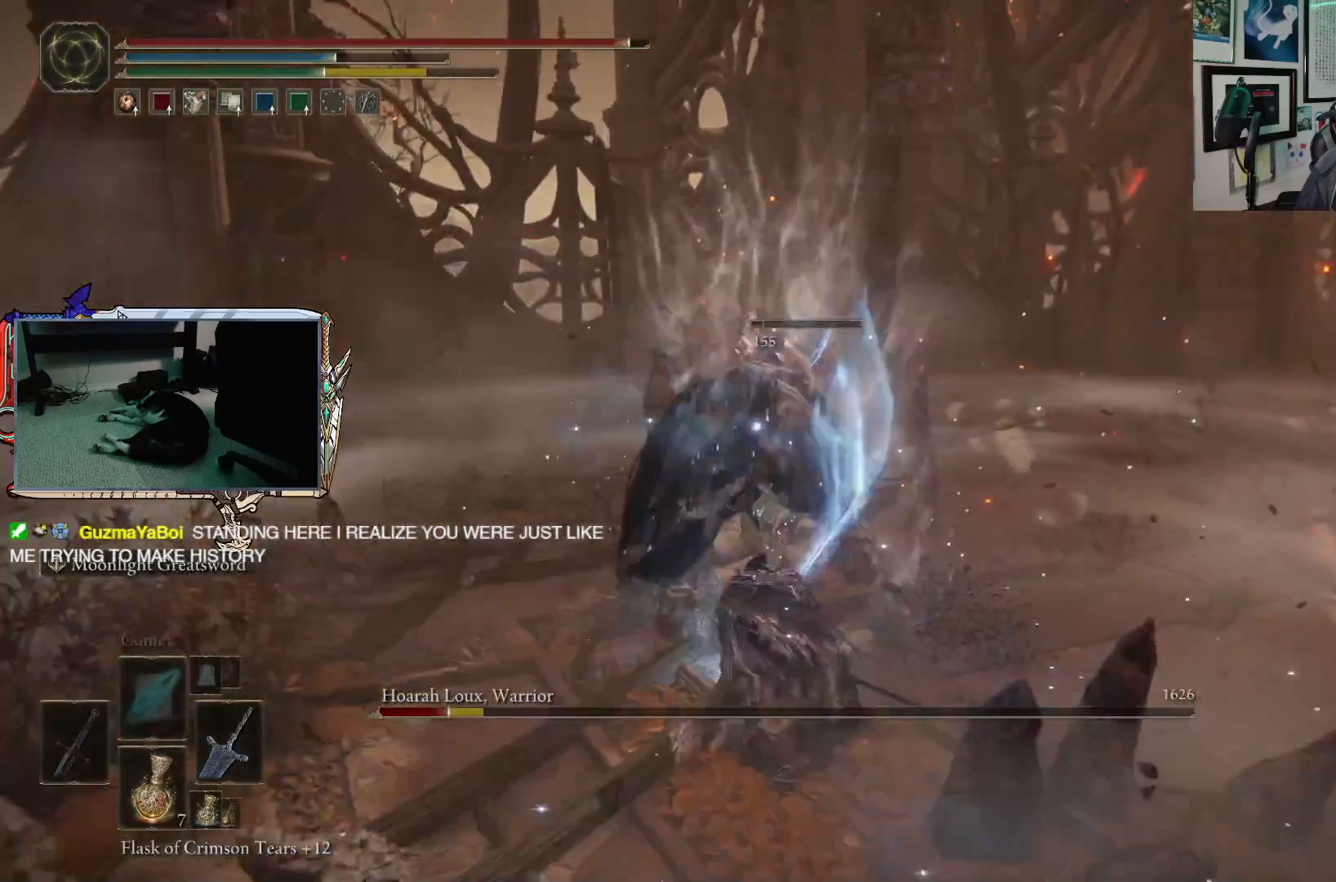
{"buttons": [], "left_stick": "up", "right_stick": "center", "events": []}
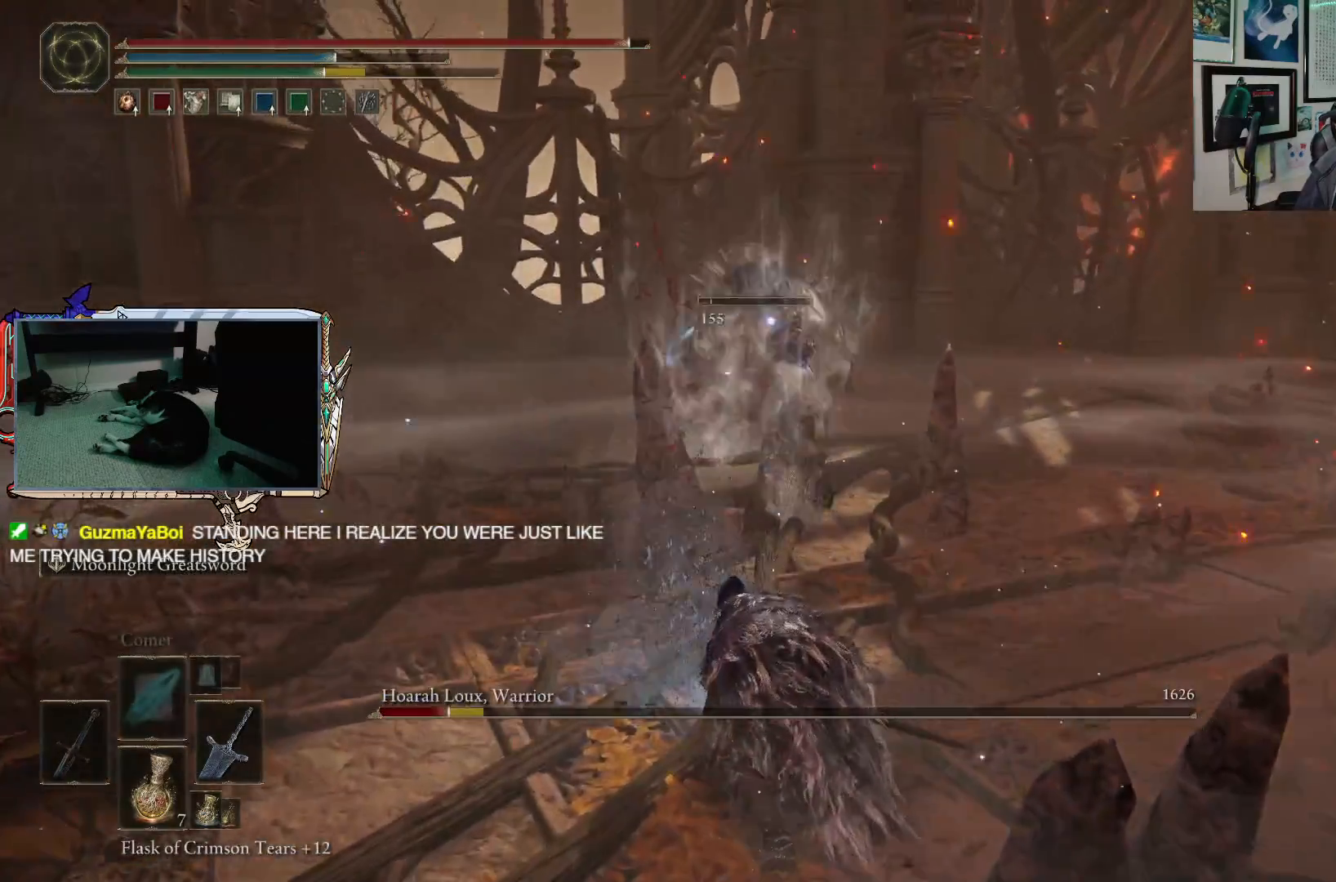
{"buttons": ["B"], "left_stick": "up", "right_stick": "center", "events": [[133, "B", "down"]]}
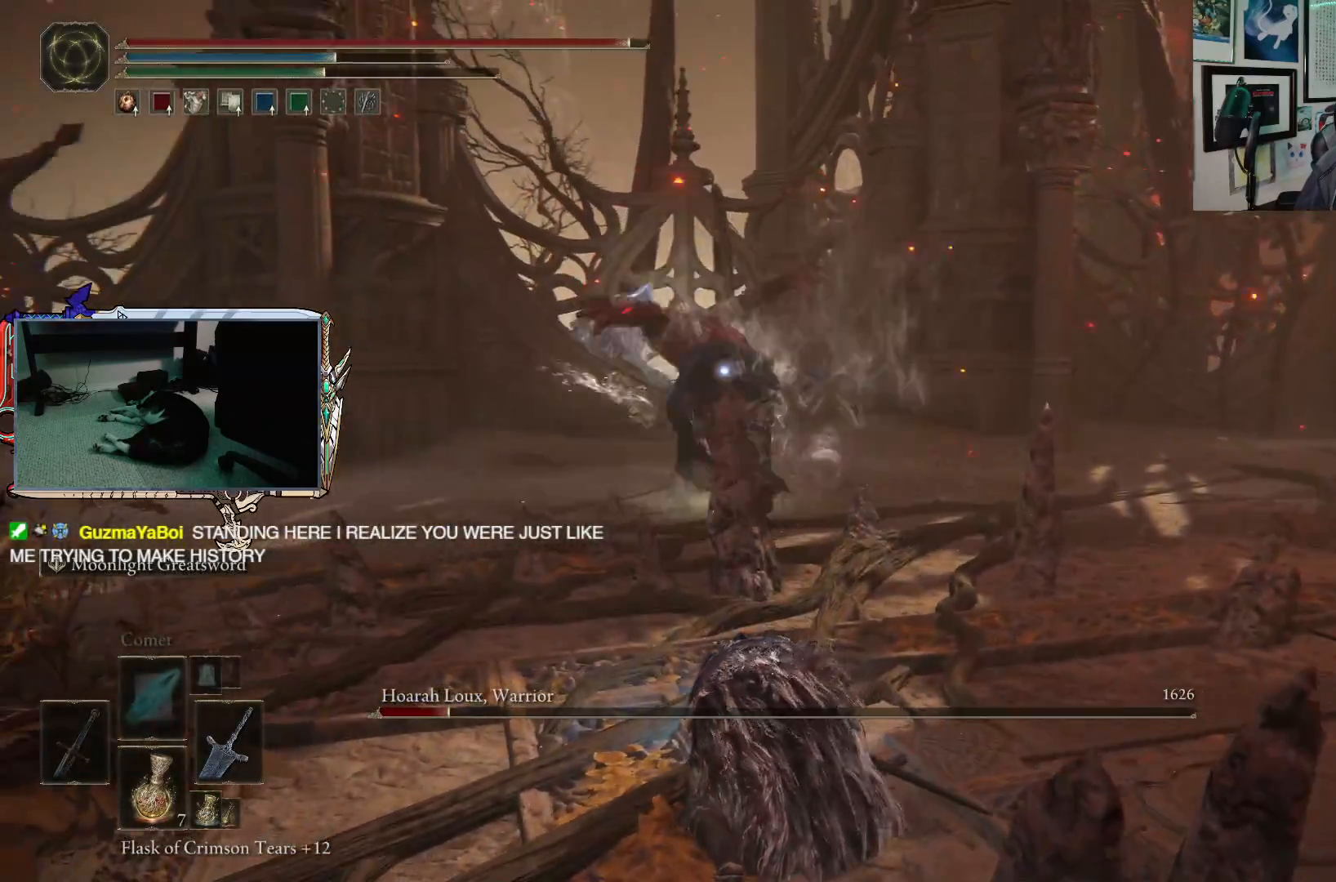
{"buttons": ["B"], "left_stick": "up", "right_stick": "center", "events": []}
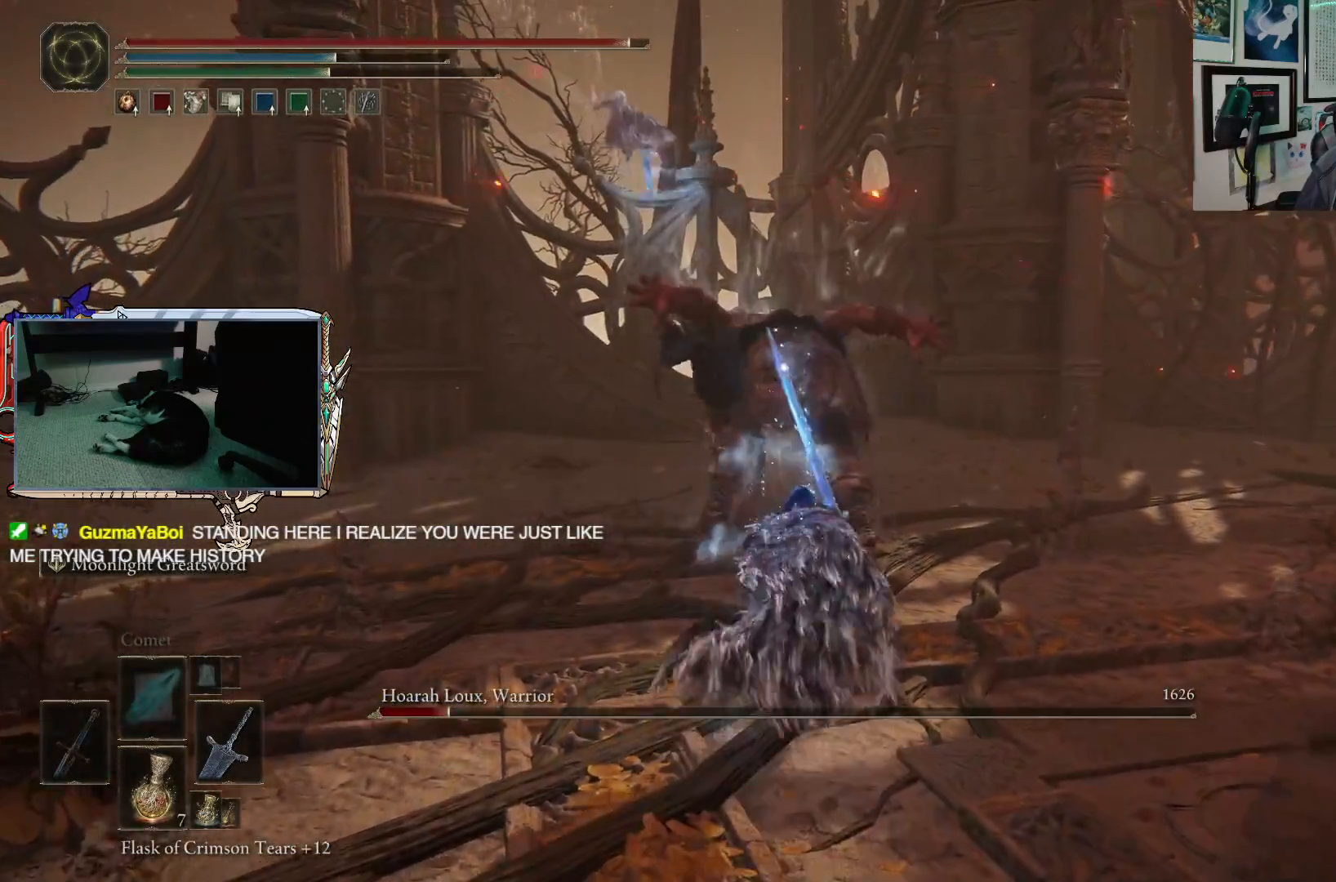
{"buttons": [], "left_stick": "up", "right_stick": "center", "events": [[233, "A", "down"], [417, "A", "up"], [467, "B", "up"]]}
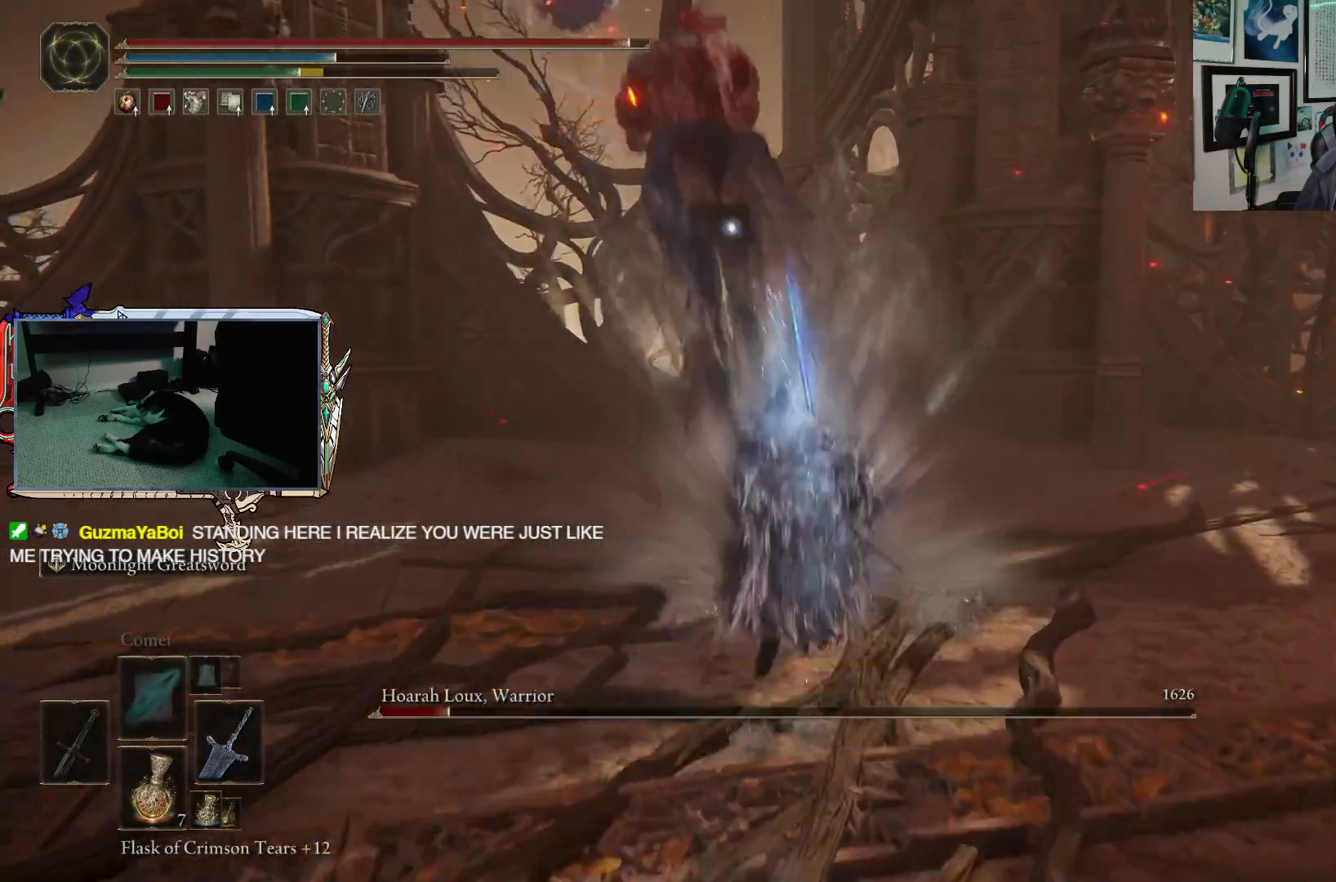
{"buttons": [], "left_stick": "right", "right_stick": "center", "events": [[100, "left_stick", "right"]]}
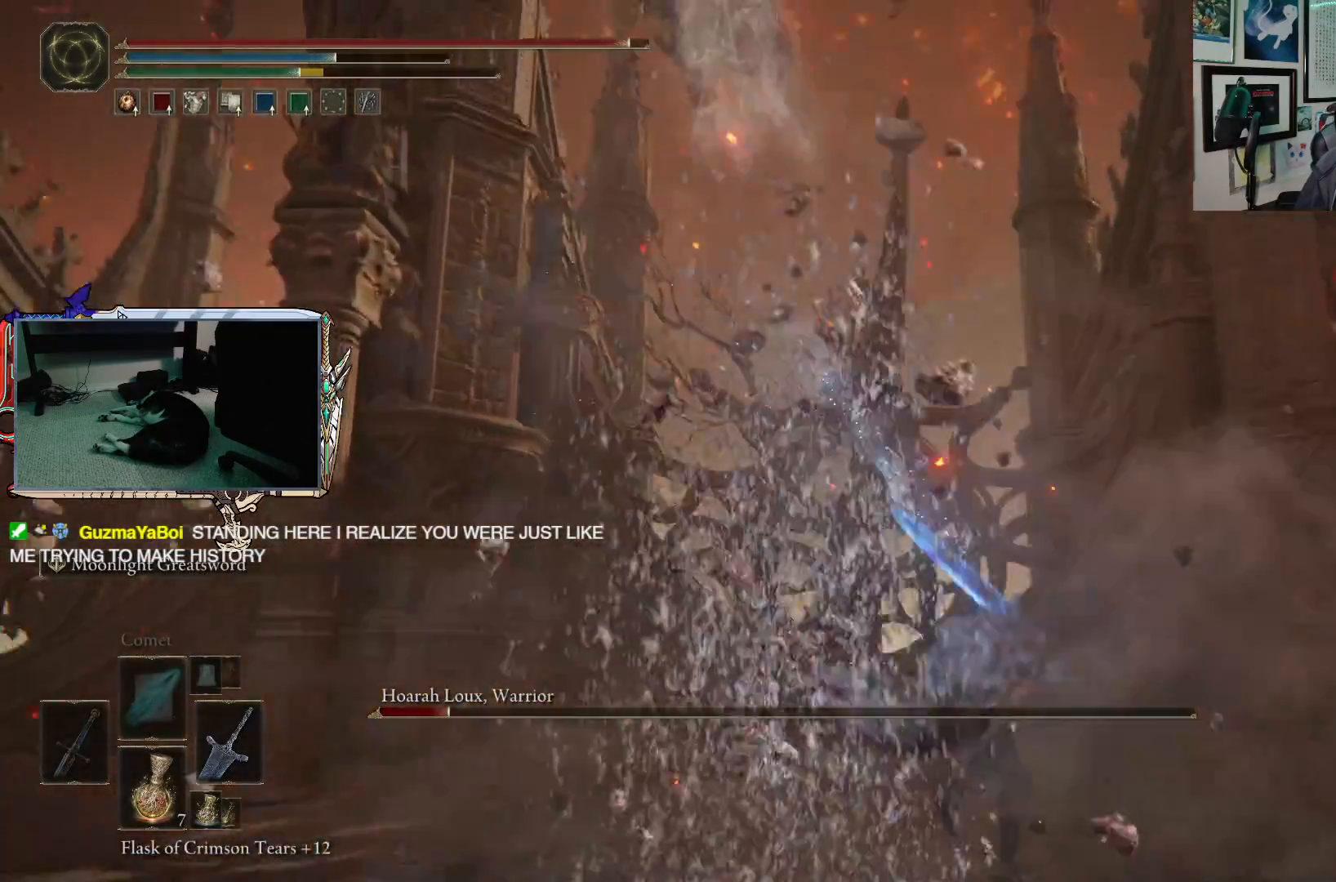
{"buttons": [], "left_stick": "down-left", "right_stick": "center", "events": [[67, "left_stick", "down"], [217, "left_stick", "down-left"]]}
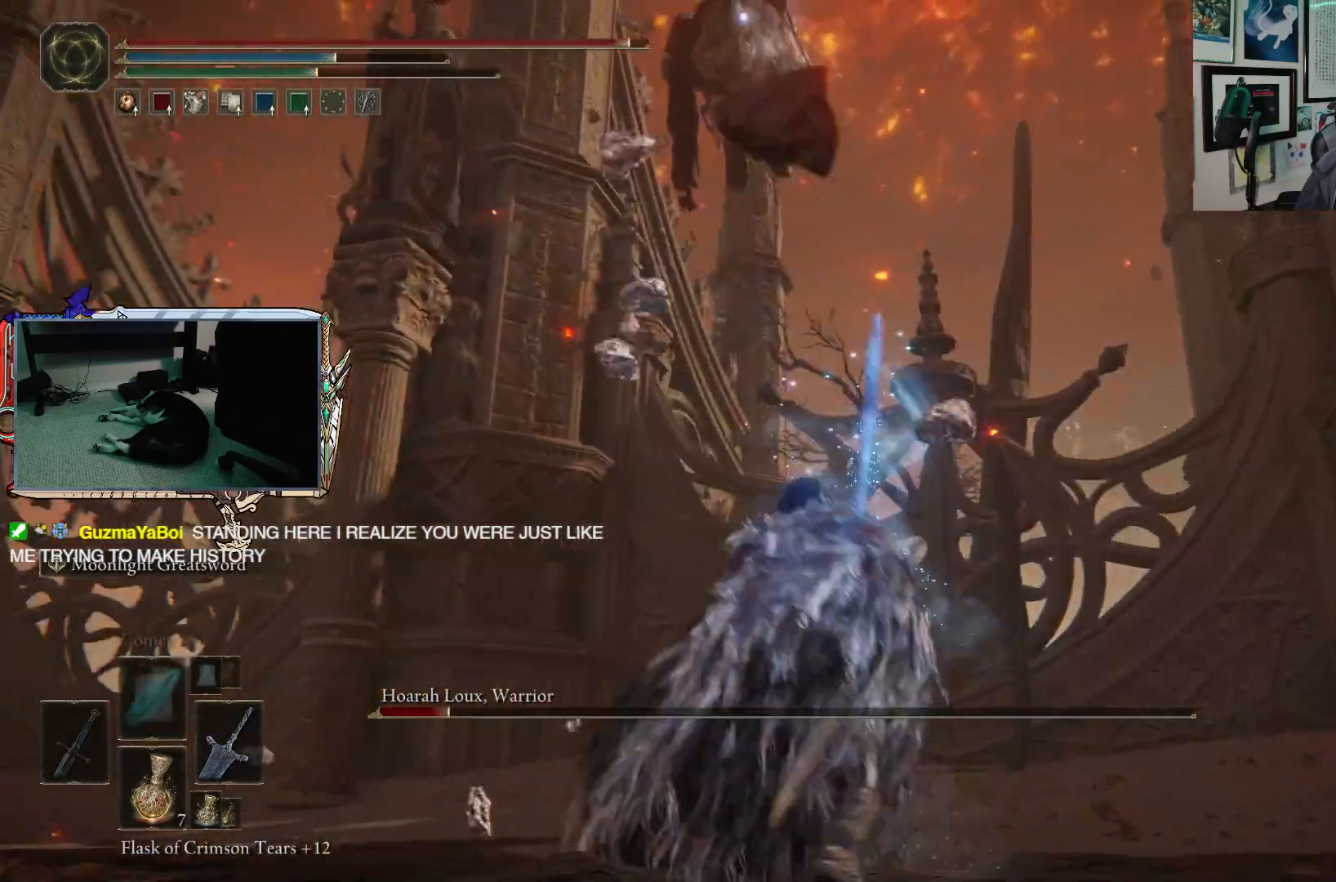
{"buttons": [], "left_stick": "up-left", "right_stick": "center", "events": [[283, "left_stick", "left"], [500, "left_stick", "up-left"]]}
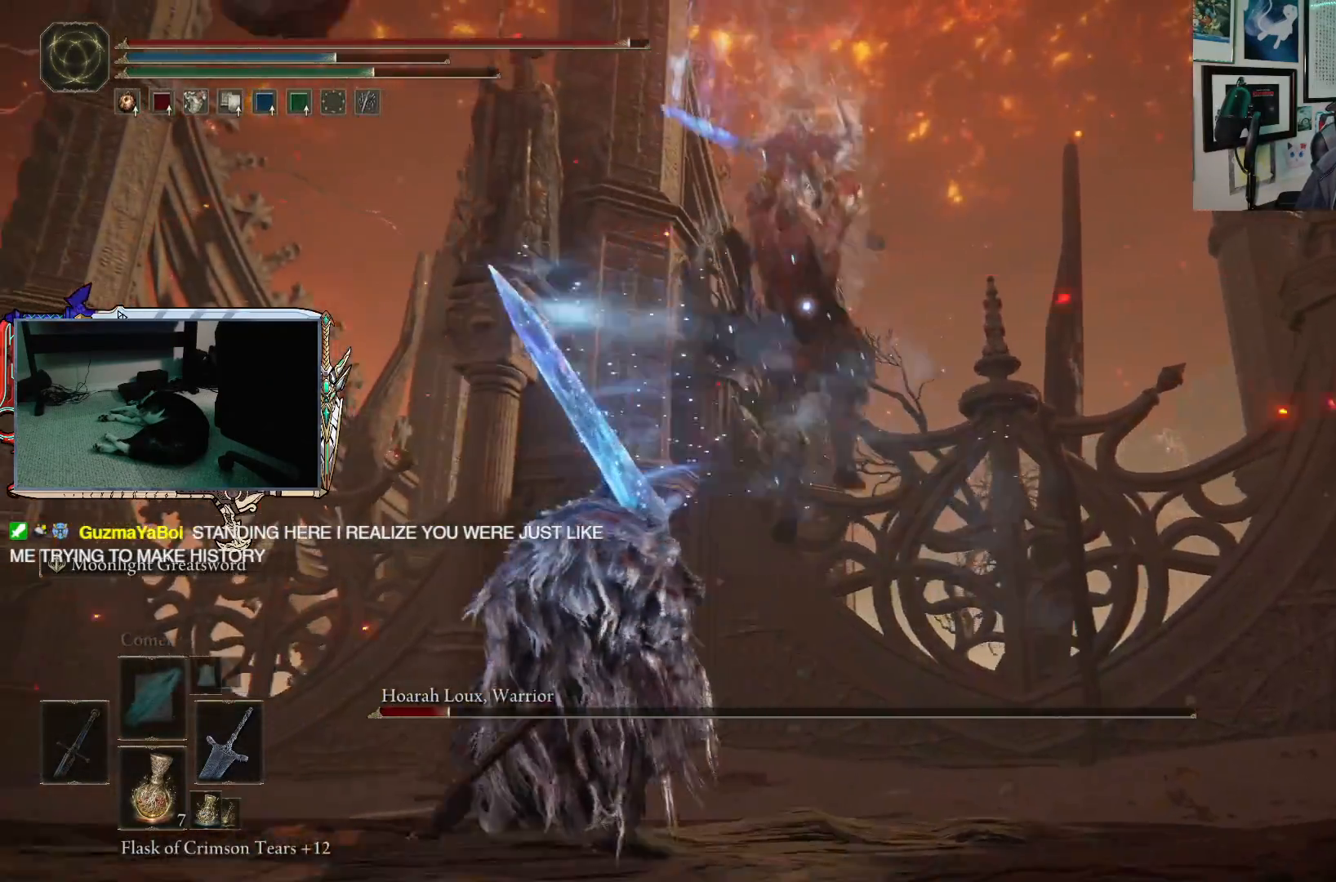
{"buttons": [], "left_stick": "up-left", "right_stick": "center", "events": [[217, "left_stick", "up"], [400, "left_stick", "up-left"]]}
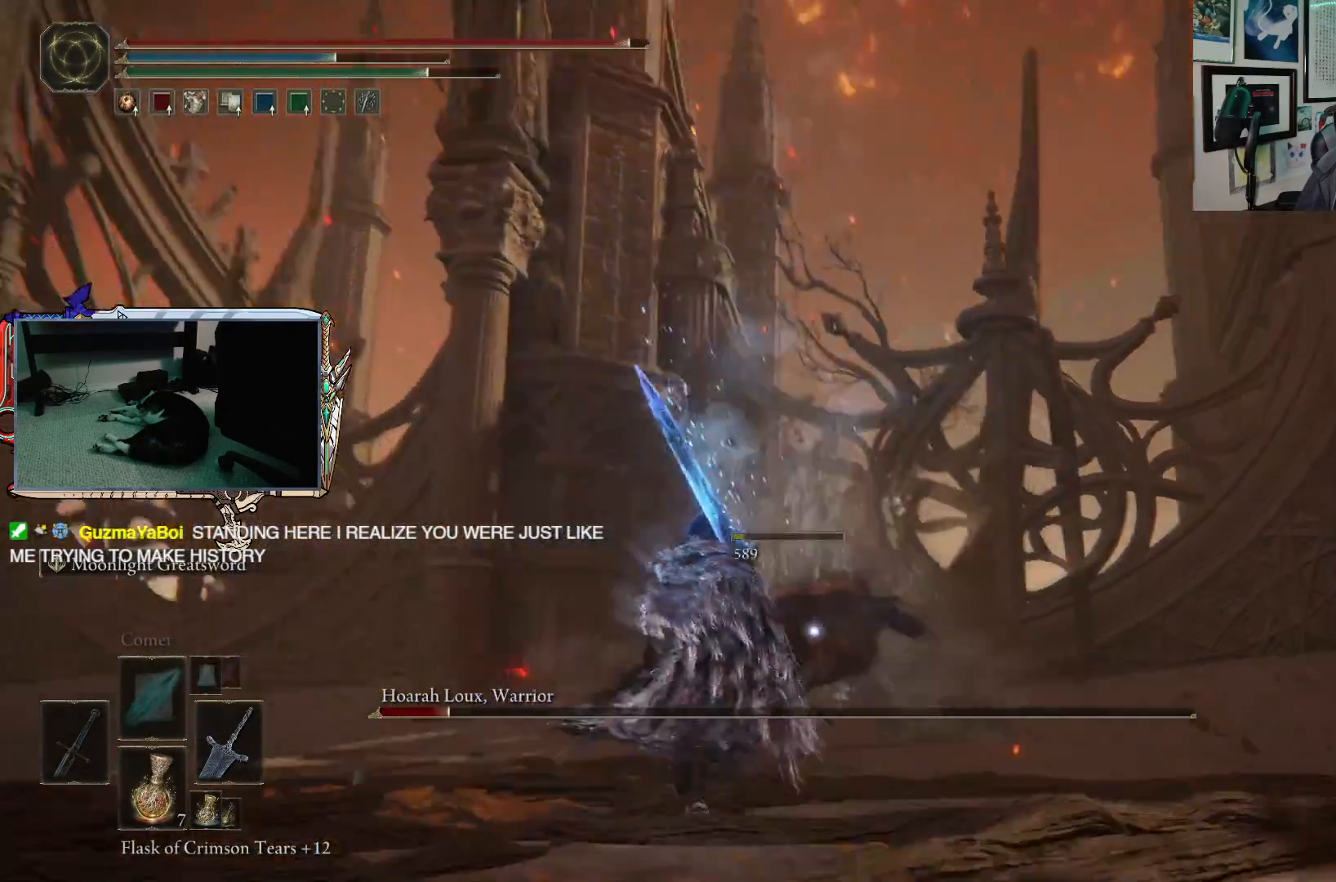
{"buttons": [], "left_stick": "up", "right_stick": "center", "events": [[117, "left_stick", "left"], [383, "left_stick", "up-left"], [500, "left_stick", "up"]]}
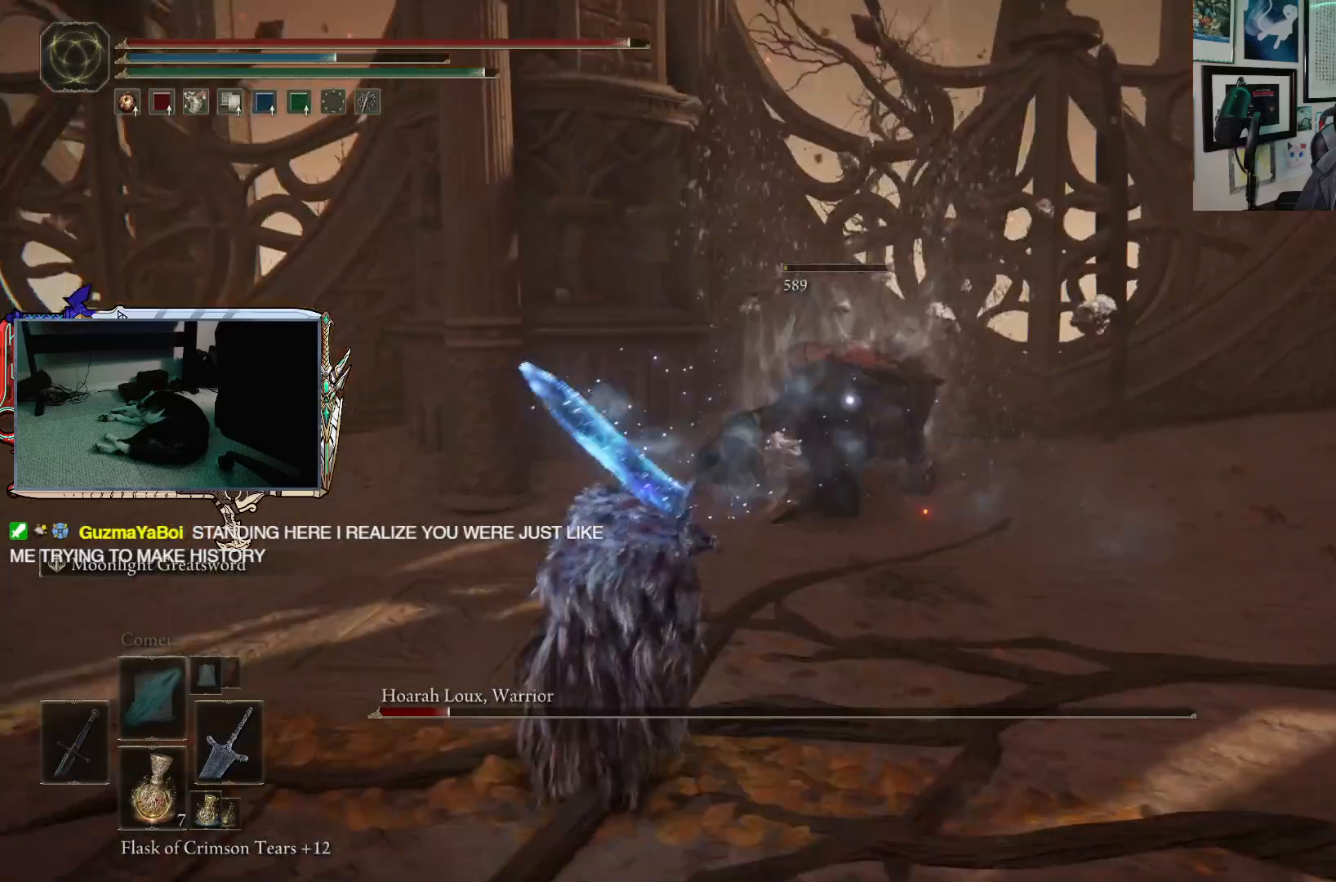
{"buttons": [], "left_stick": "right", "right_stick": "center", "events": [[167, "left_stick", "up-right"], [300, "left_stick", "right"]]}
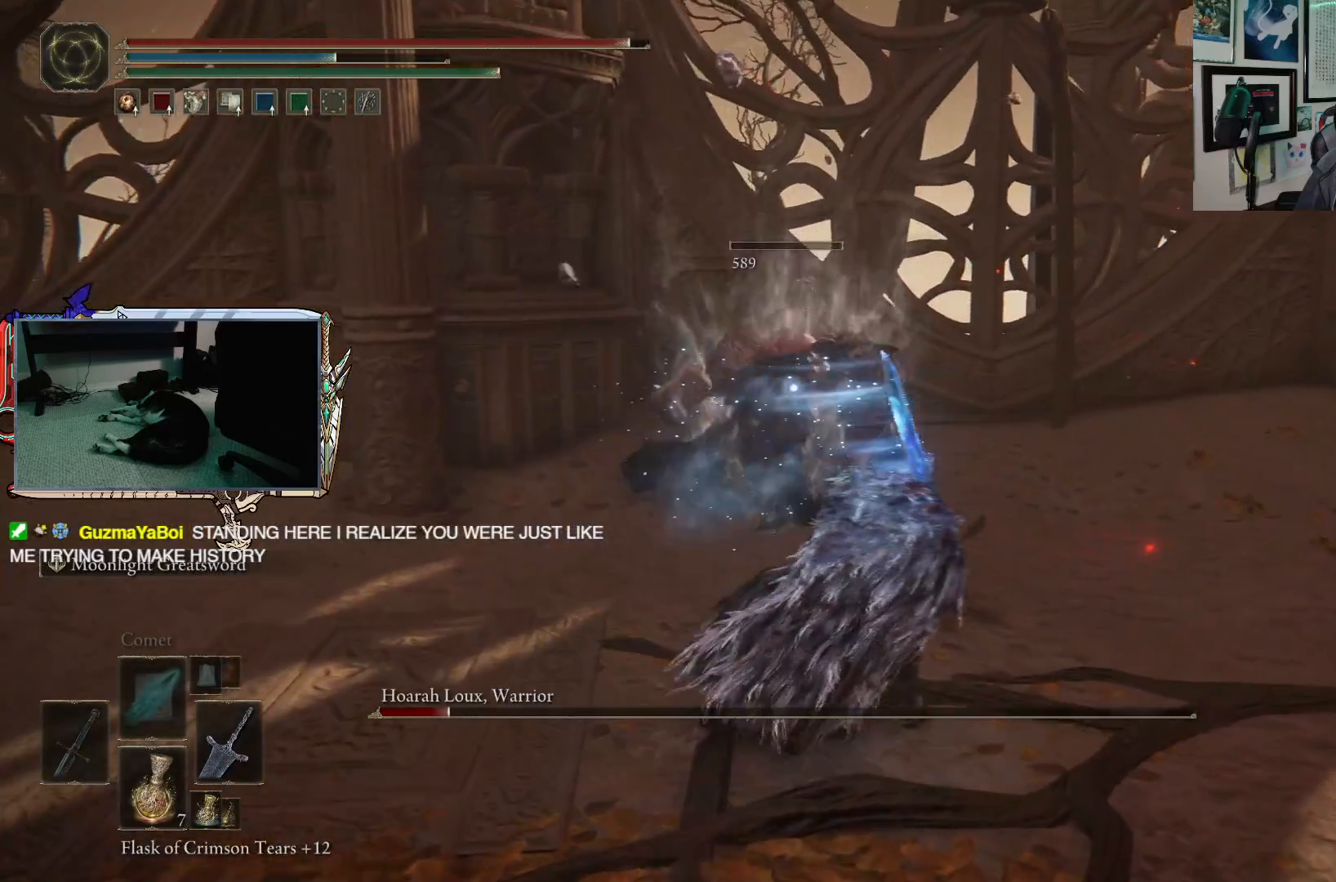
{"buttons": [], "left_stick": "up-right", "right_stick": "center", "events": [[17, "left_stick", "down-right"], [117, "left_stick", "left"], [317, "left_stick", "up-left"], [450, "left_stick", "up-right"]]}
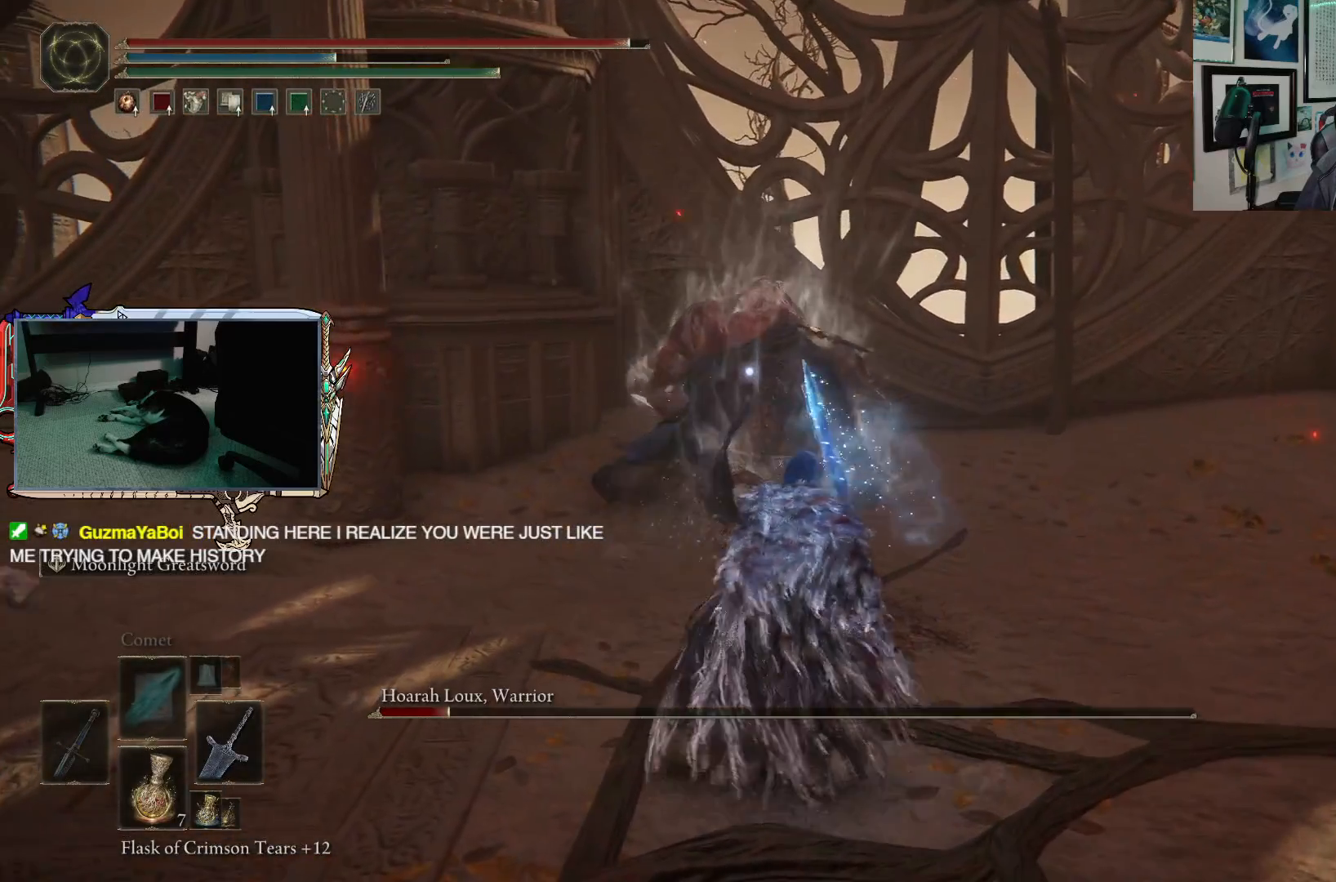
{"buttons": [], "left_stick": "left", "right_stick": "center", "events": [[50, "left_stick", "down-right"], [350, "left_stick", "up-right"], [417, "left_stick", "up-left"], [483, "left_stick", "left"]]}
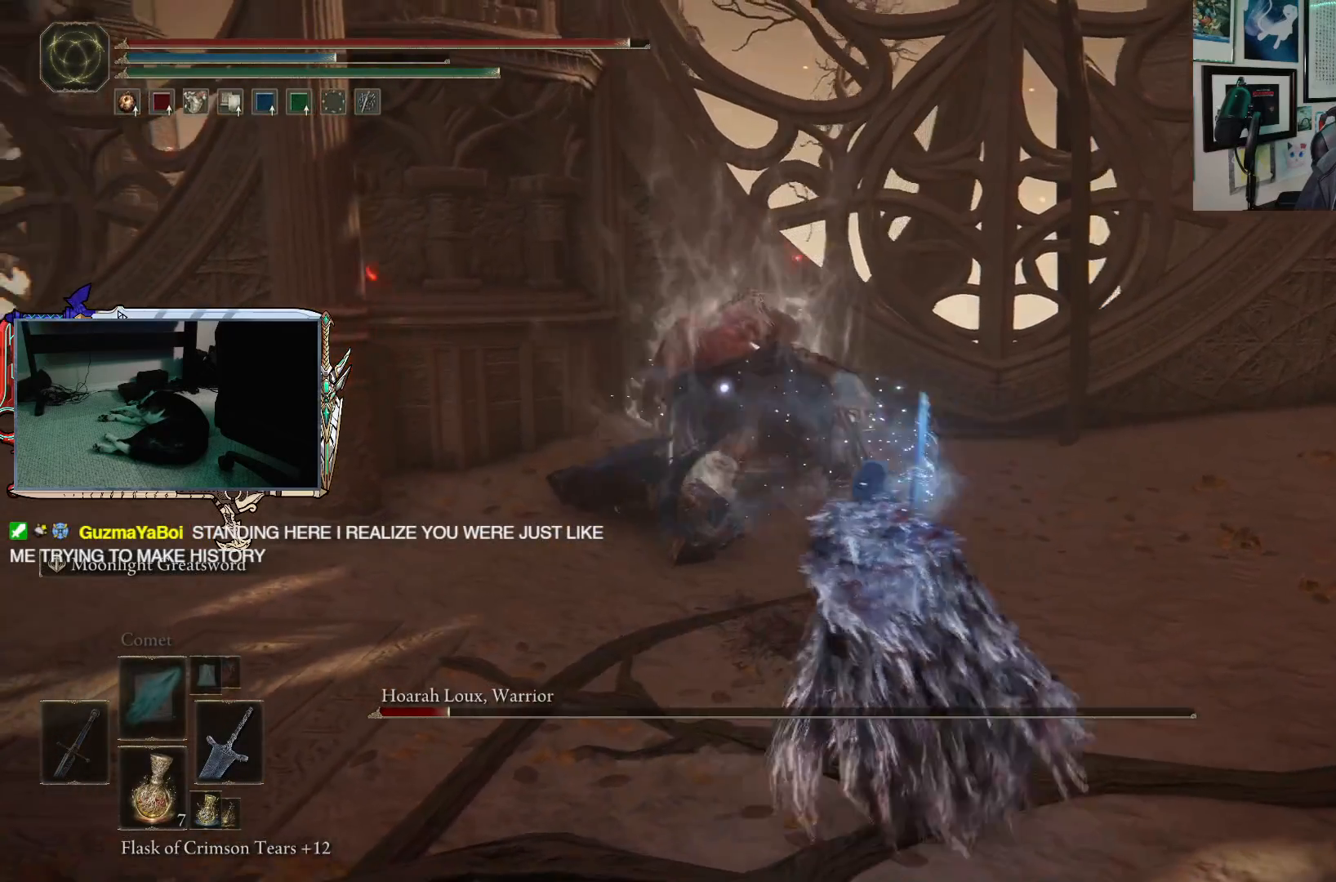
{"buttons": [], "left_stick": "right", "right_stick": "center", "events": [[83, "left_stick", "down-left"], [383, "left_stick", "up"], [483, "left_stick", "right"]]}
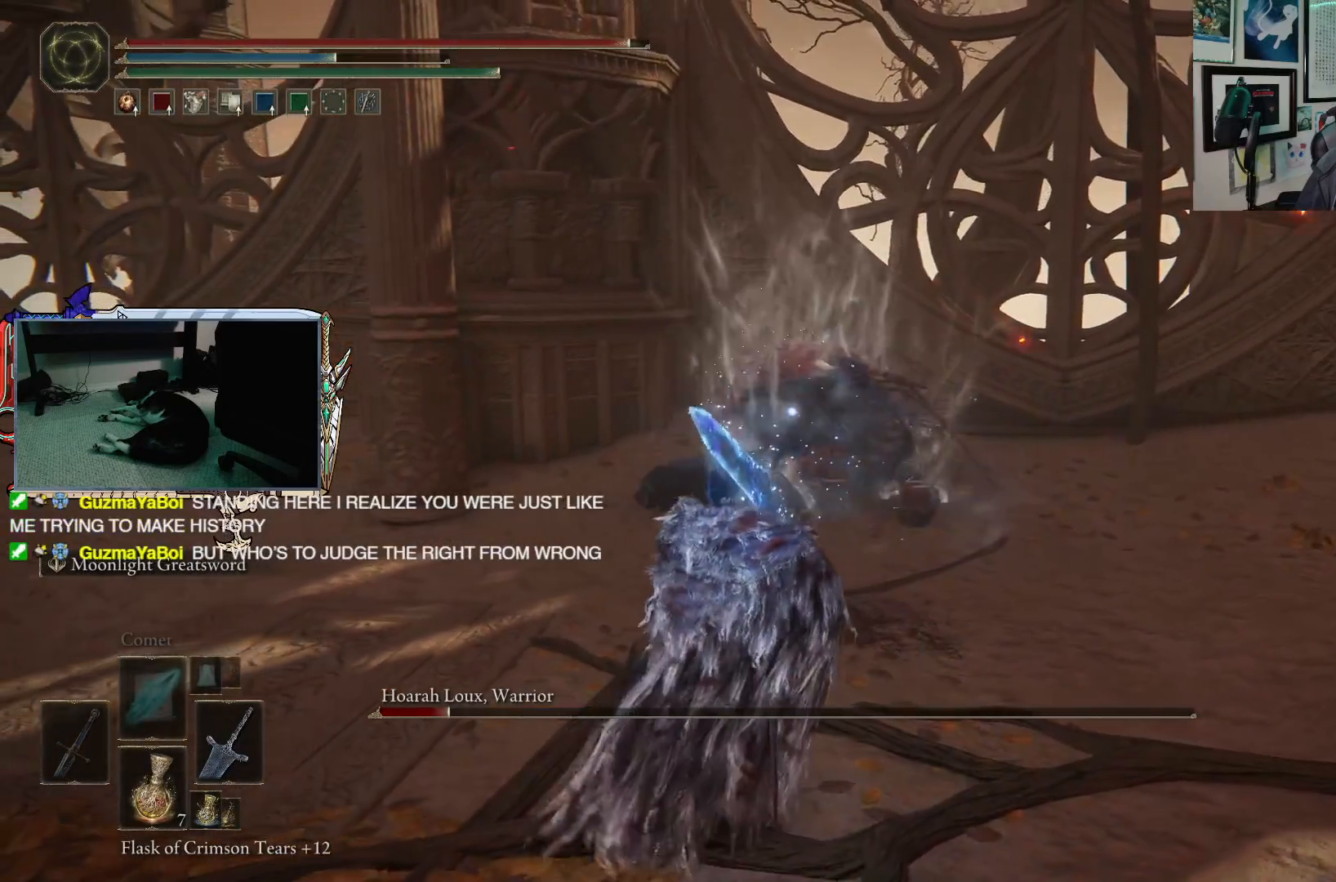
{"buttons": [], "left_stick": "center", "right_stick": "center", "events": [[50, "left_stick", "up-right"], [167, "left_stick", "right"], [467, "left_stick", "center"]]}
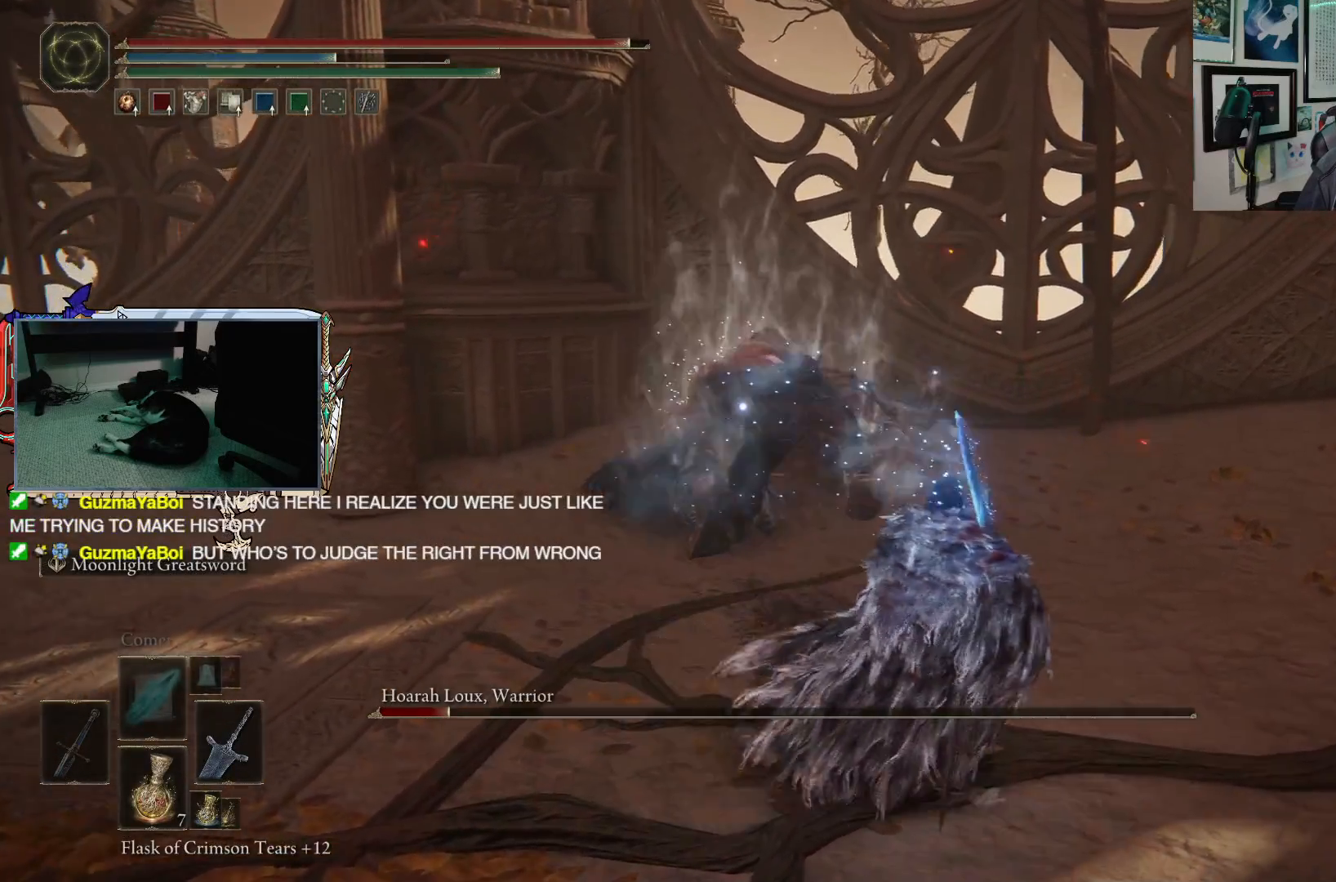
{"buttons": [], "left_stick": "right", "right_stick": "center", "events": [[367, "left_stick", "right"]]}
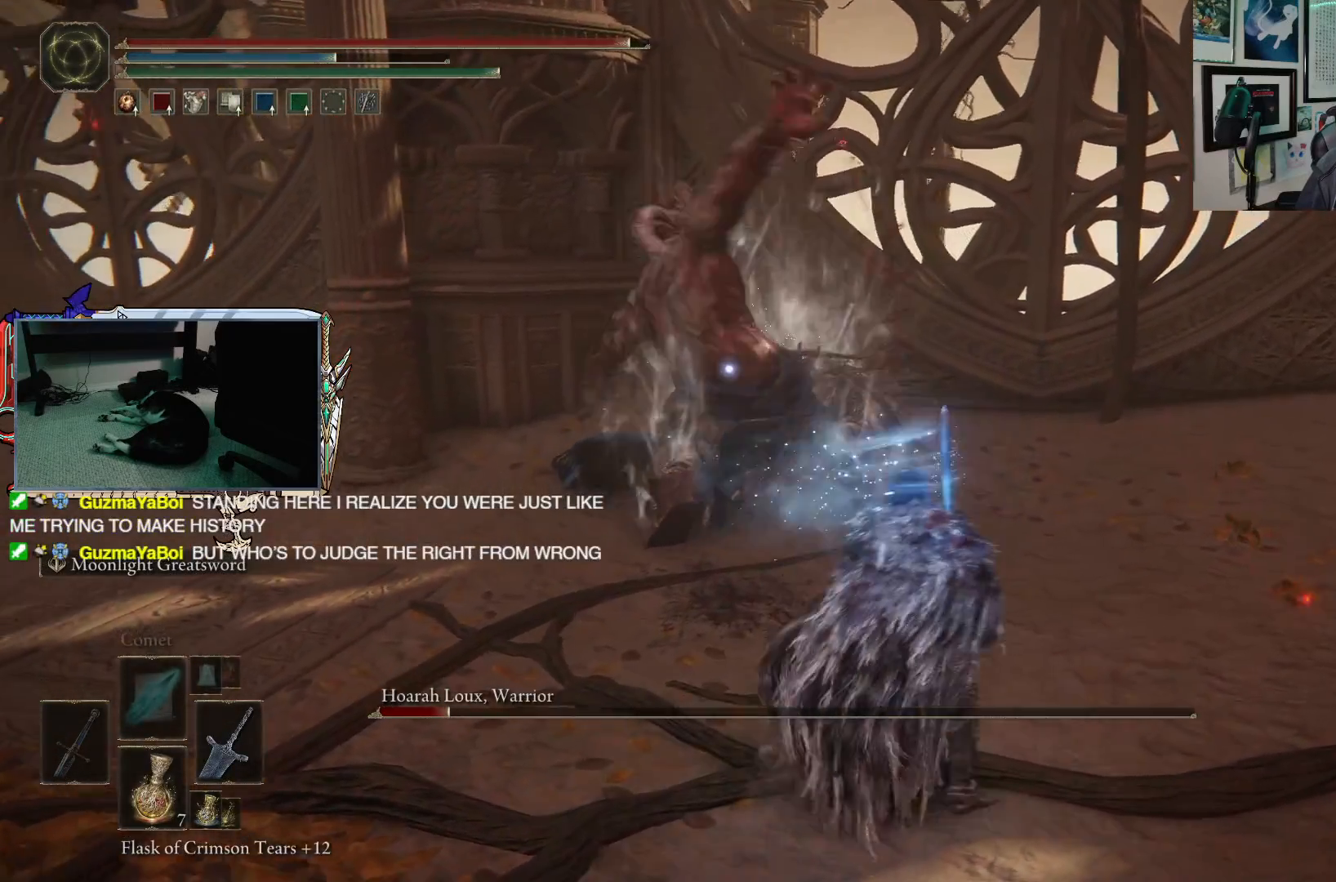
{"buttons": [], "left_stick": "left", "right_stick": "center", "events": [[183, "left_stick", "up"], [267, "left_stick", "up-left"], [367, "left_stick", "left"]]}
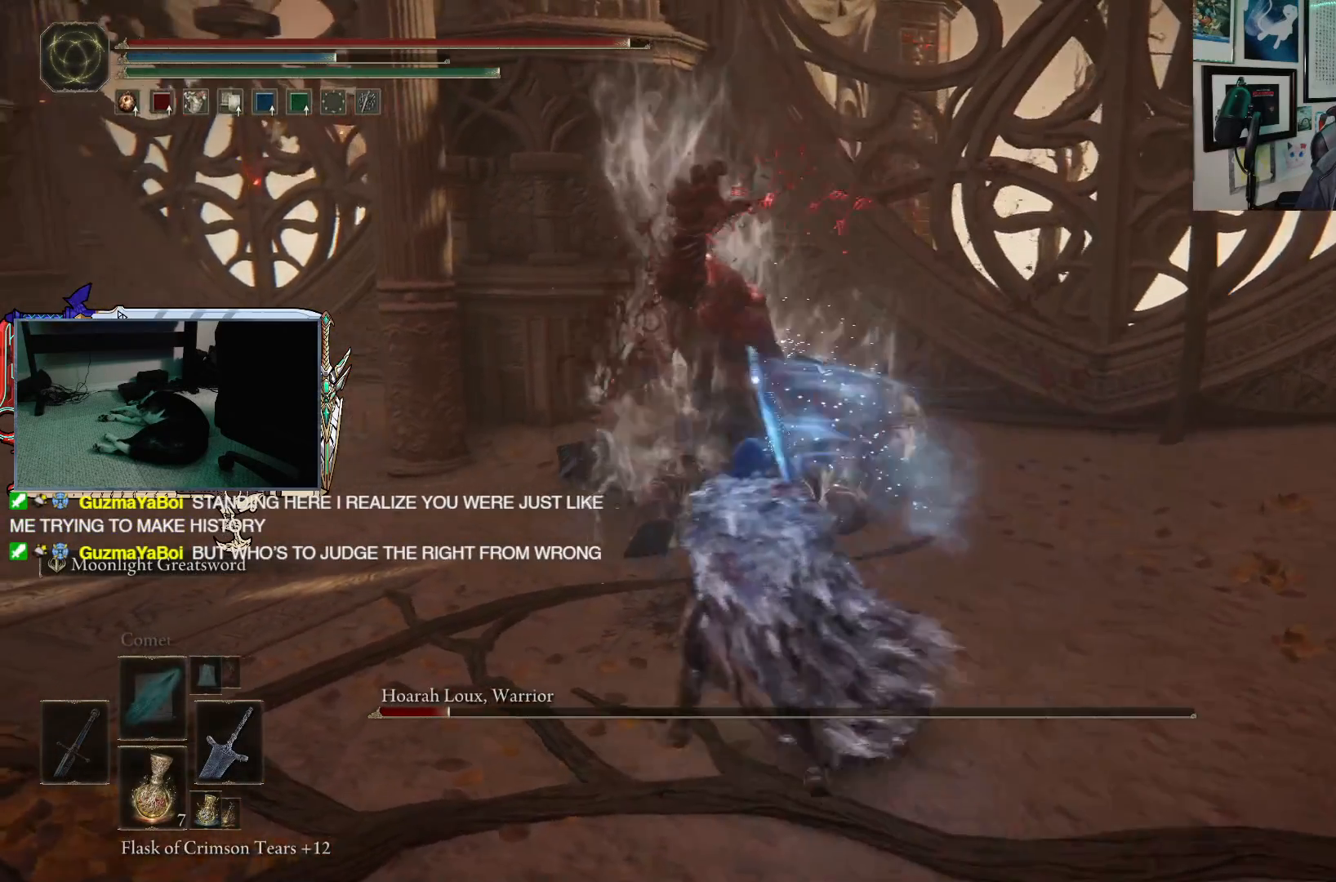
{"buttons": [], "left_stick": "center", "right_stick": "center", "events": [[200, "left_stick", "center"]]}
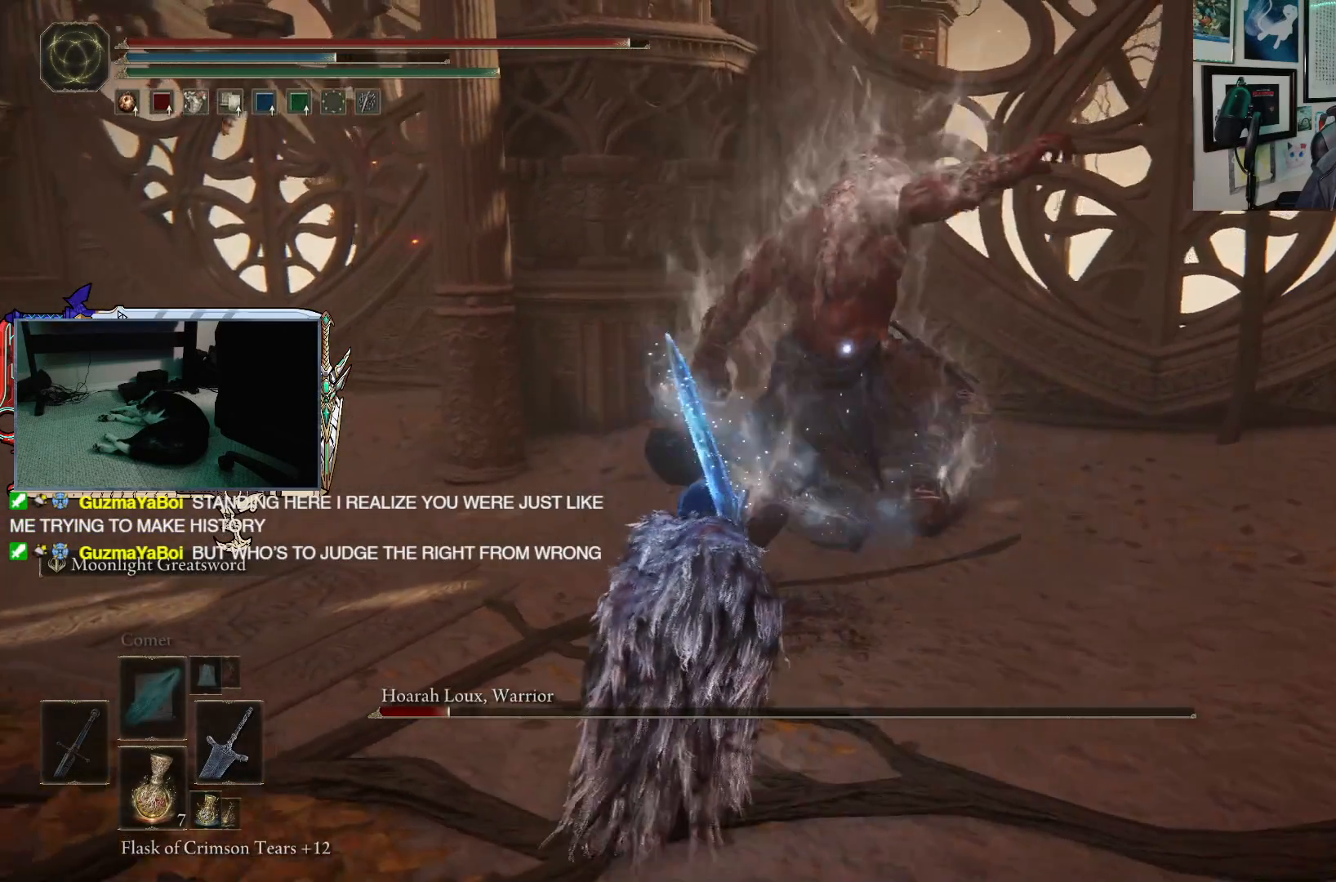
{"buttons": ["R2"], "left_stick": "up", "right_stick": "center", "events": [[100, "left_stick", "right"], [200, "left_stick", "up"], [267, "A", "down"], [400, "A", "up"], [467, "R2", "down"]]}
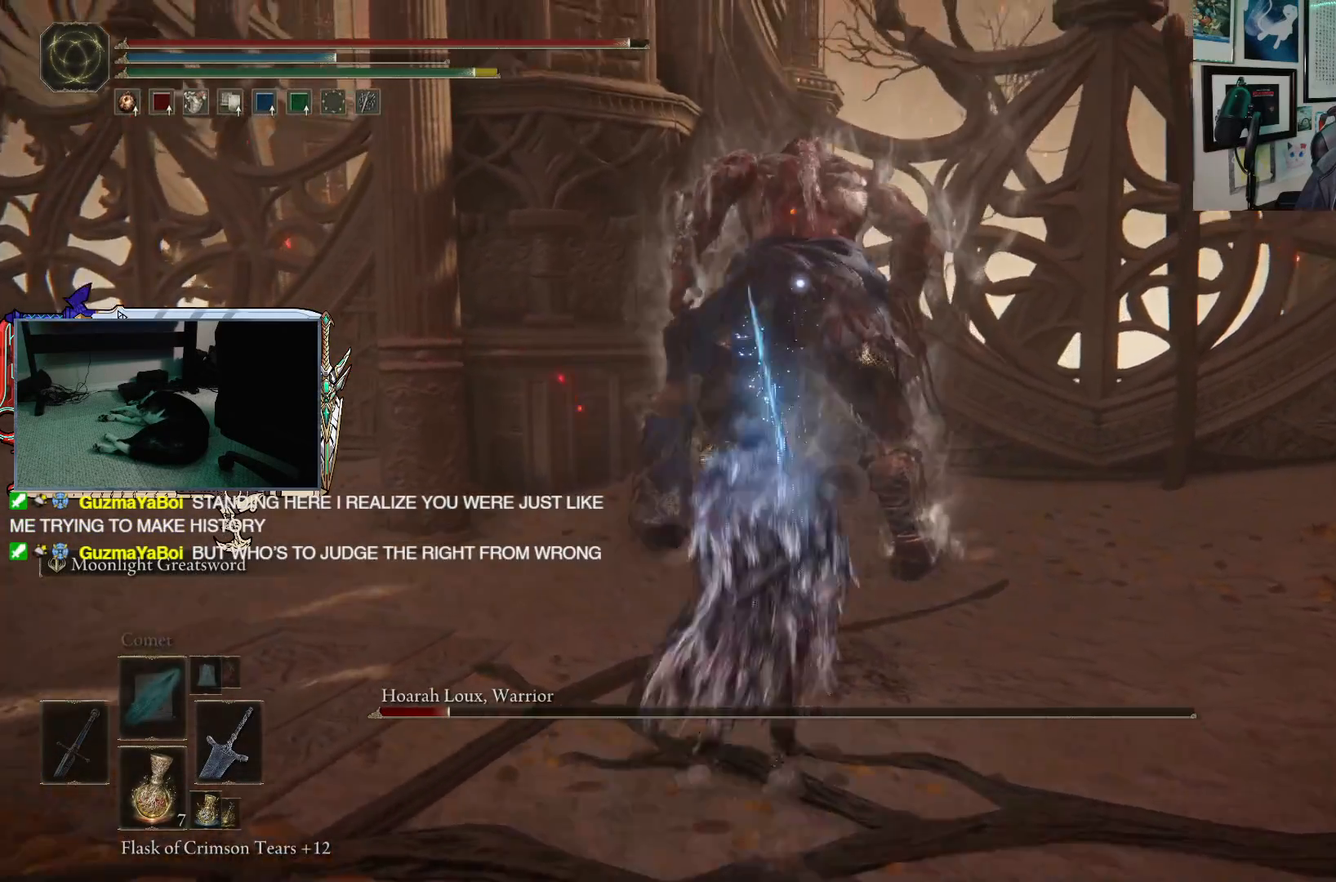
{"buttons": [], "left_stick": "up", "right_stick": "center", "events": [[117, "R2", "up"]]}
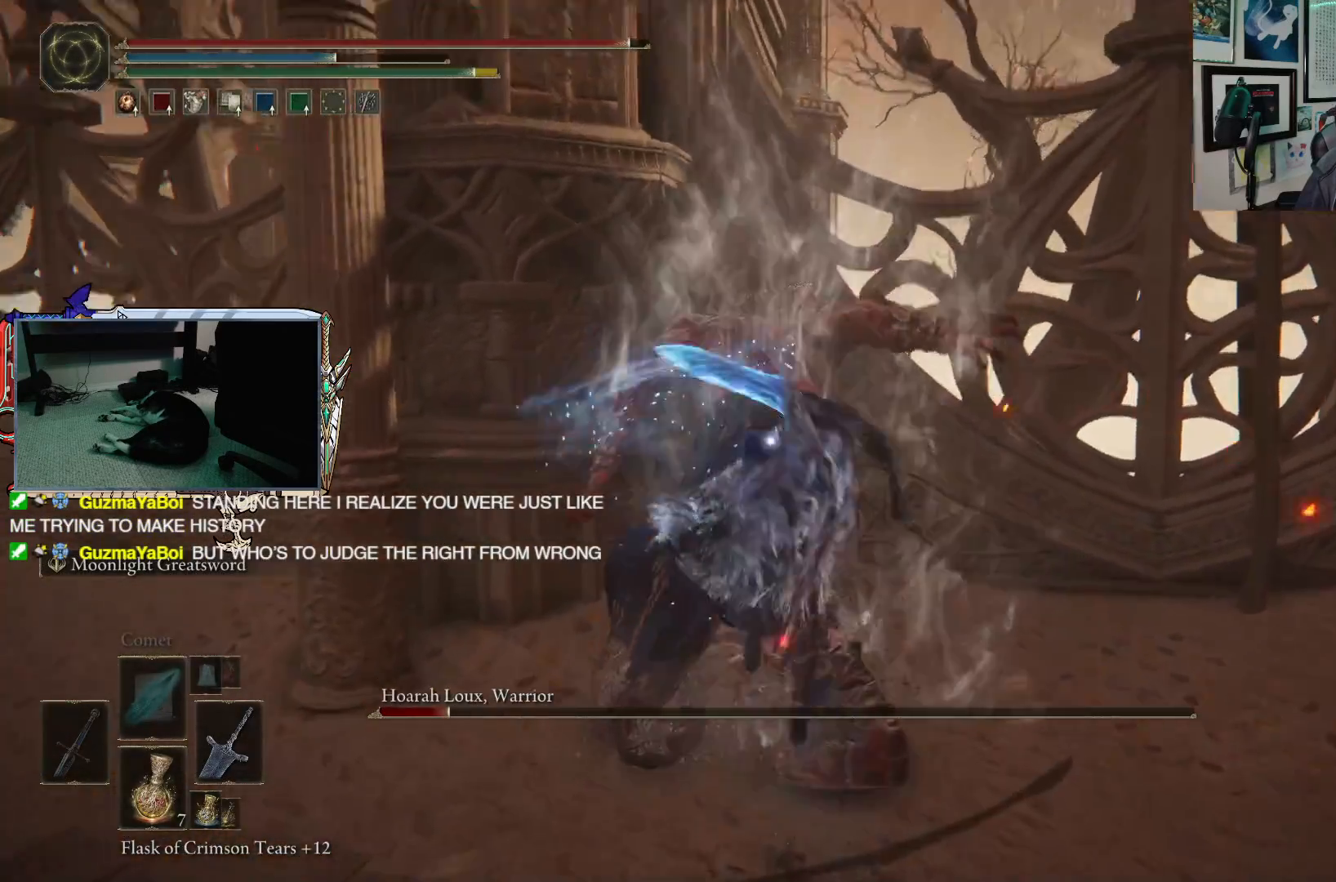
{"buttons": [], "left_stick": "up-right", "right_stick": "center", "events": [[483, "left_stick", "up-right"]]}
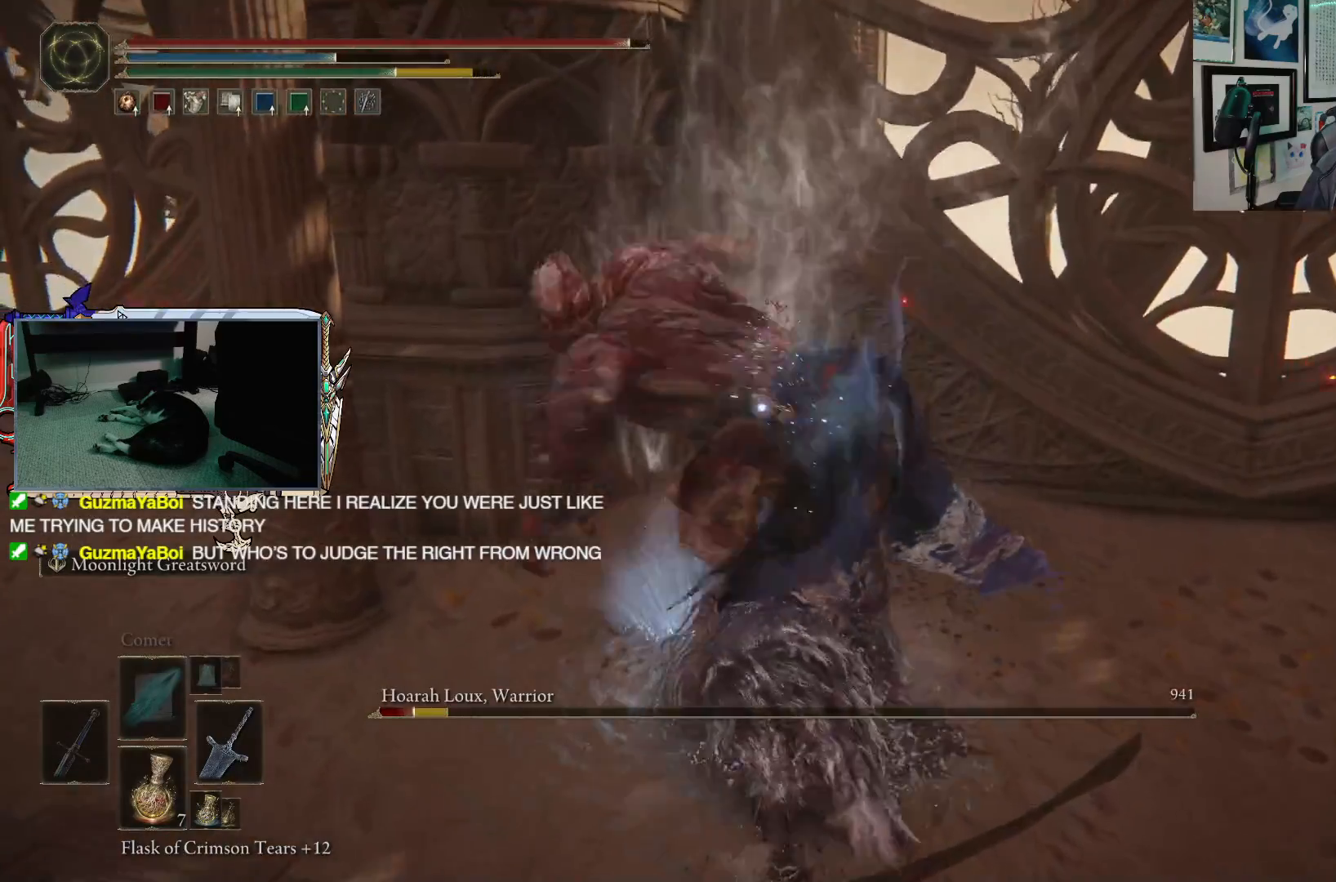
{"buttons": [], "left_stick": "right", "right_stick": "center", "events": [[50, "left_stick", "right"], [83, "B", "down"], [200, "B", "up"]]}
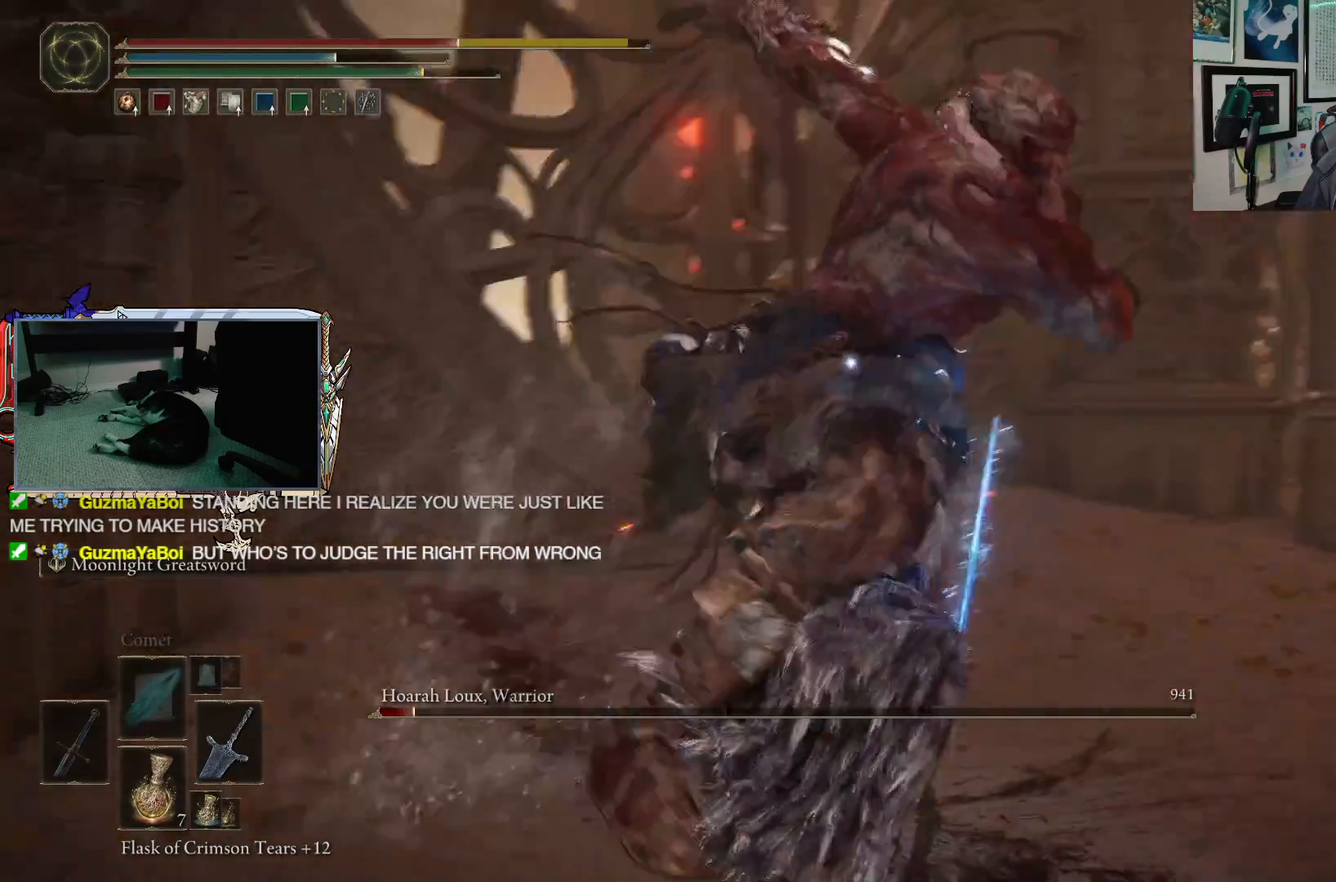
{"buttons": [], "left_stick": "up-right", "right_stick": "center", "events": [[33, "left_stick", "up-right"], [250, "B", "down"], [350, "B", "up"]]}
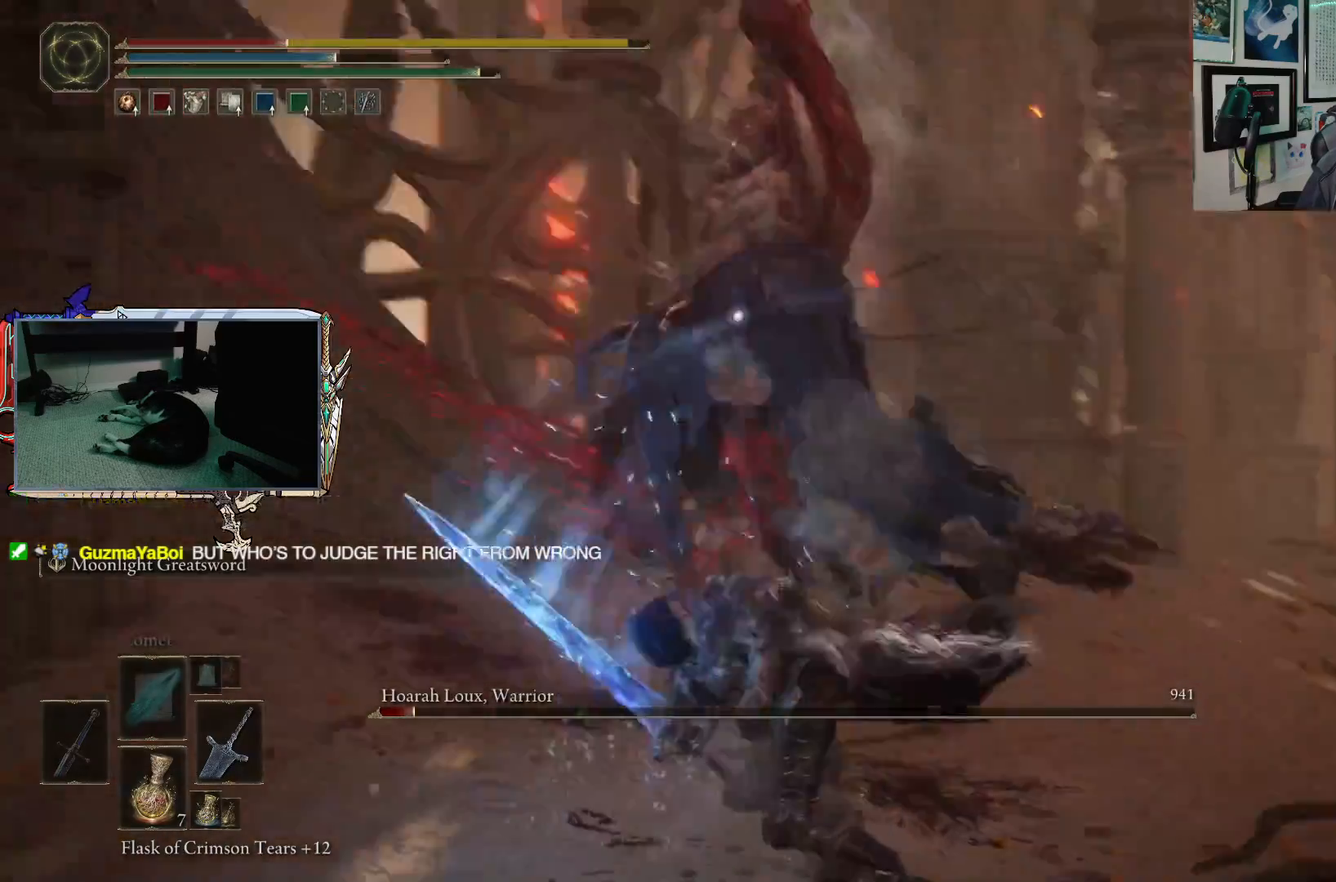
{"buttons": [], "left_stick": "down", "right_stick": "center", "events": [[233, "left_stick", "down-right"], [283, "left_stick", "down"]]}
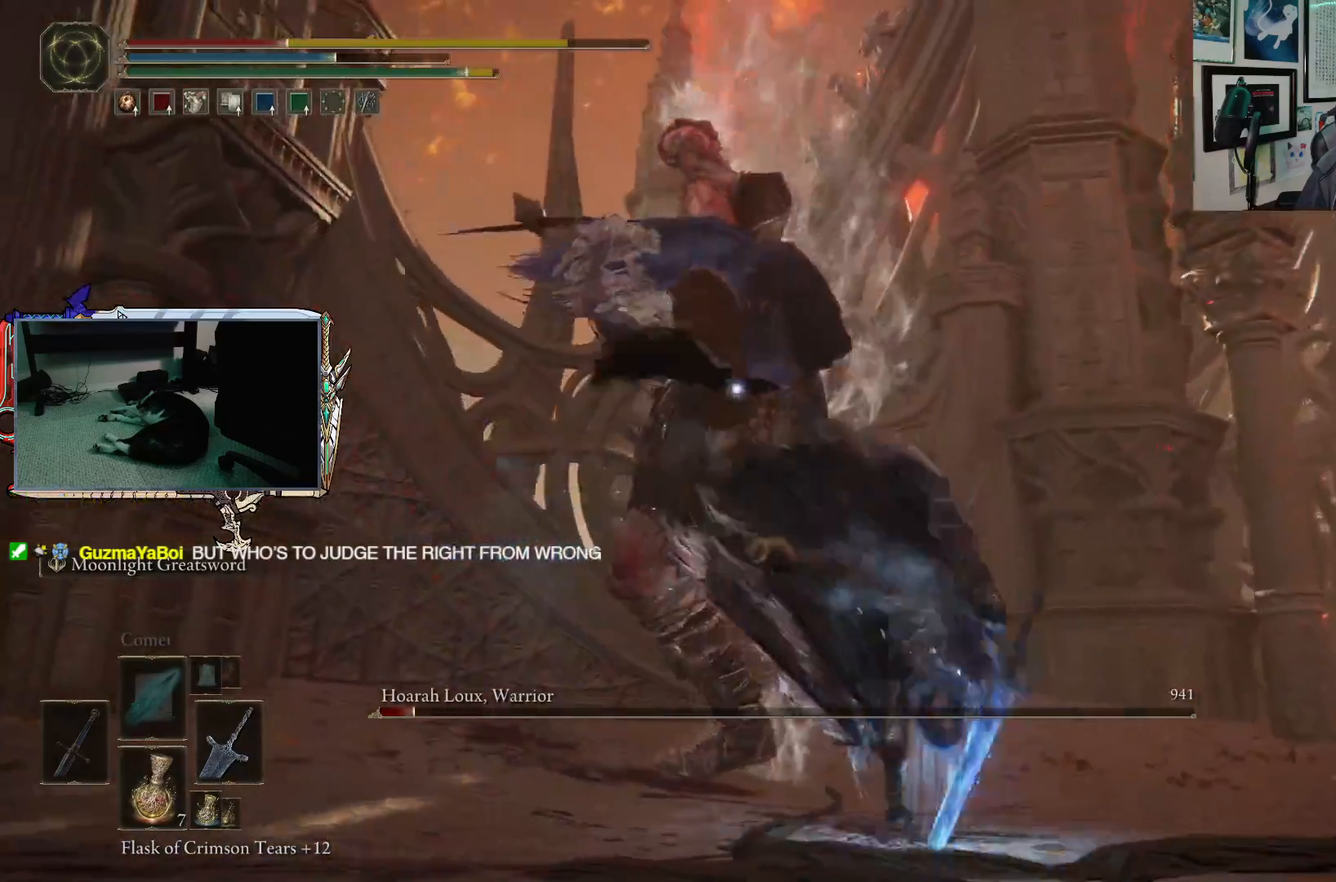
{"buttons": [], "left_stick": "down", "right_stick": "center", "events": [[333, "B", "down"], [433, "B", "up"]]}
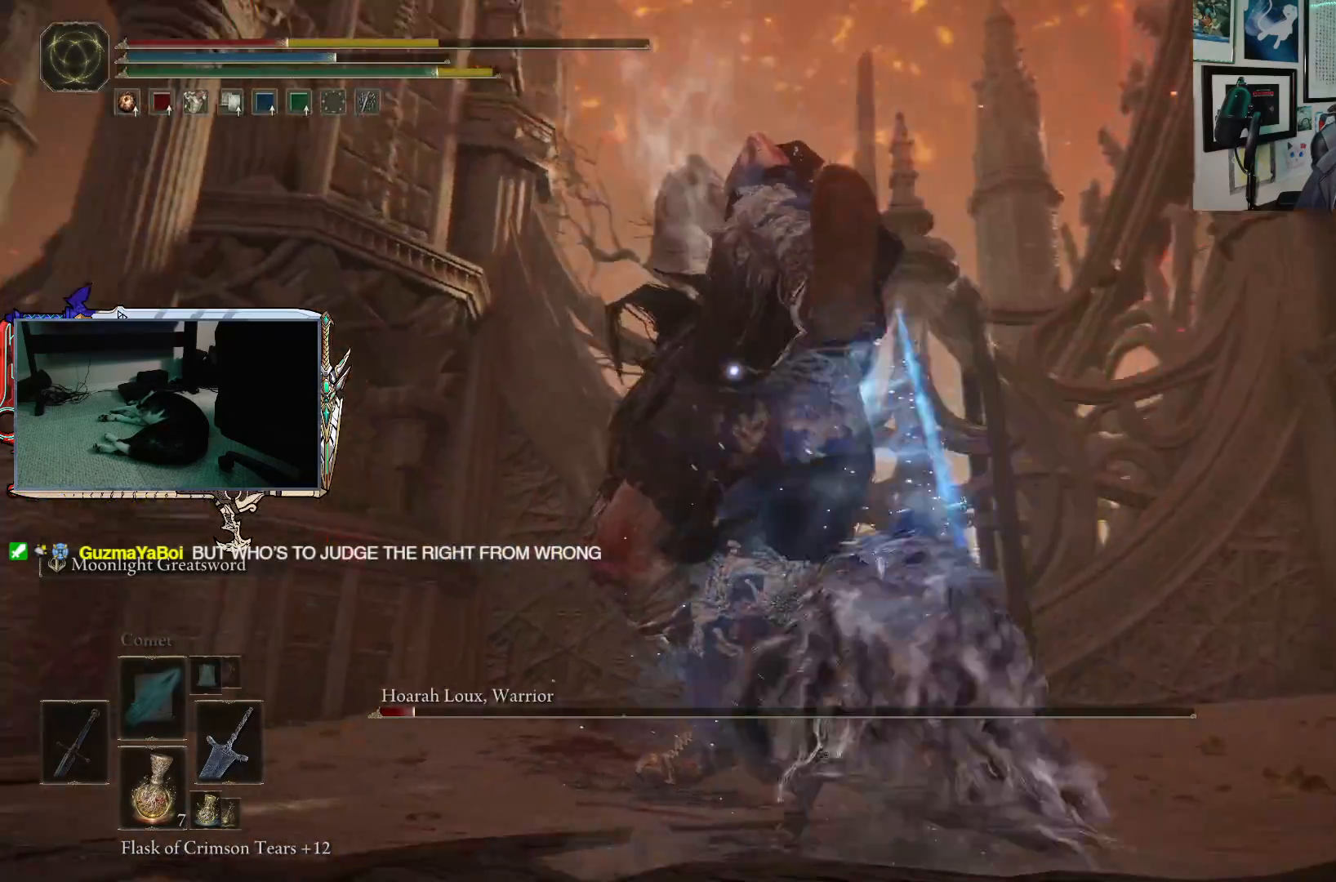
{"buttons": [], "left_stick": "down", "right_stick": "center", "events": []}
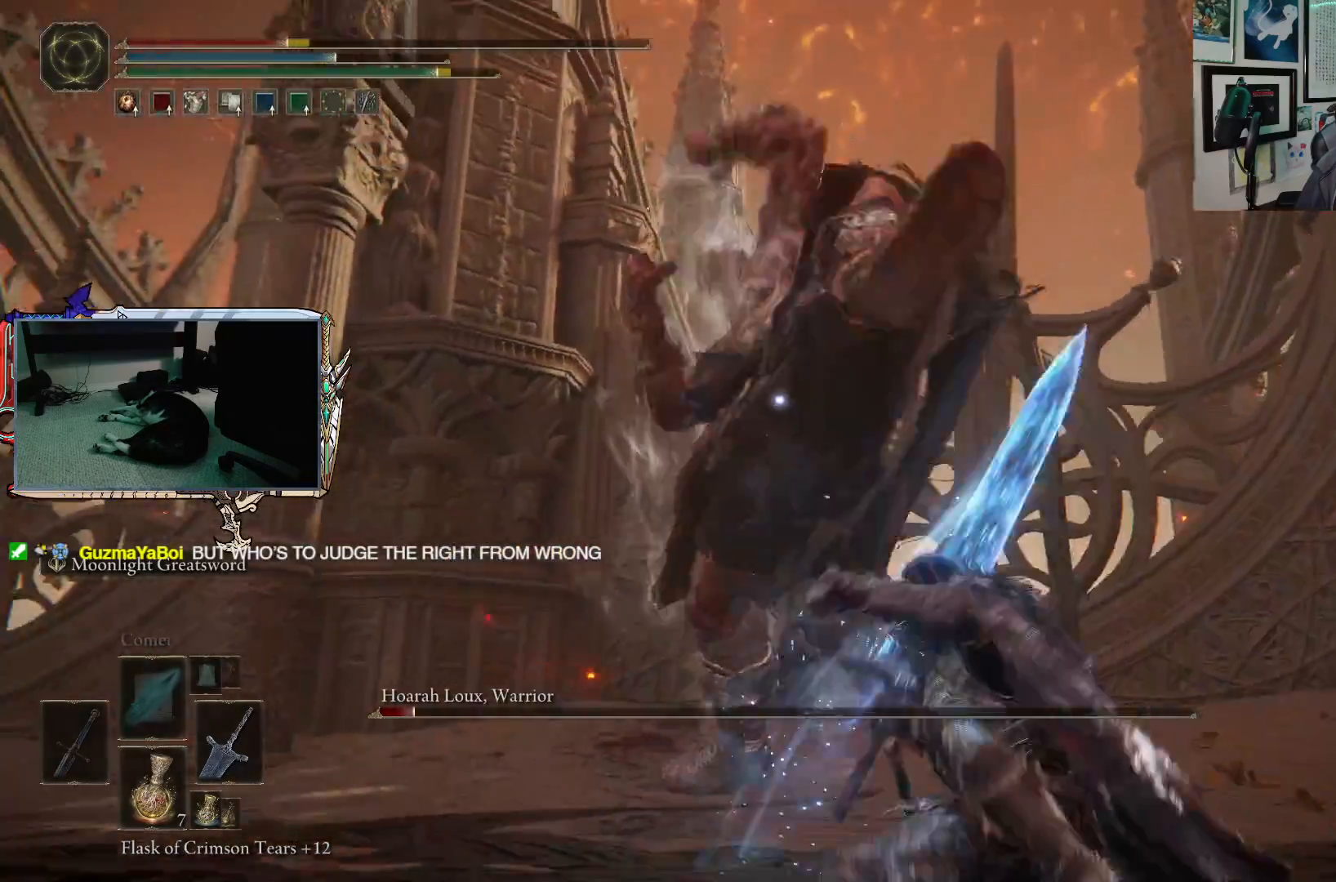
{"buttons": [], "left_stick": "down", "right_stick": "center", "events": [[17, "B", "down"], [83, "B", "up"]]}
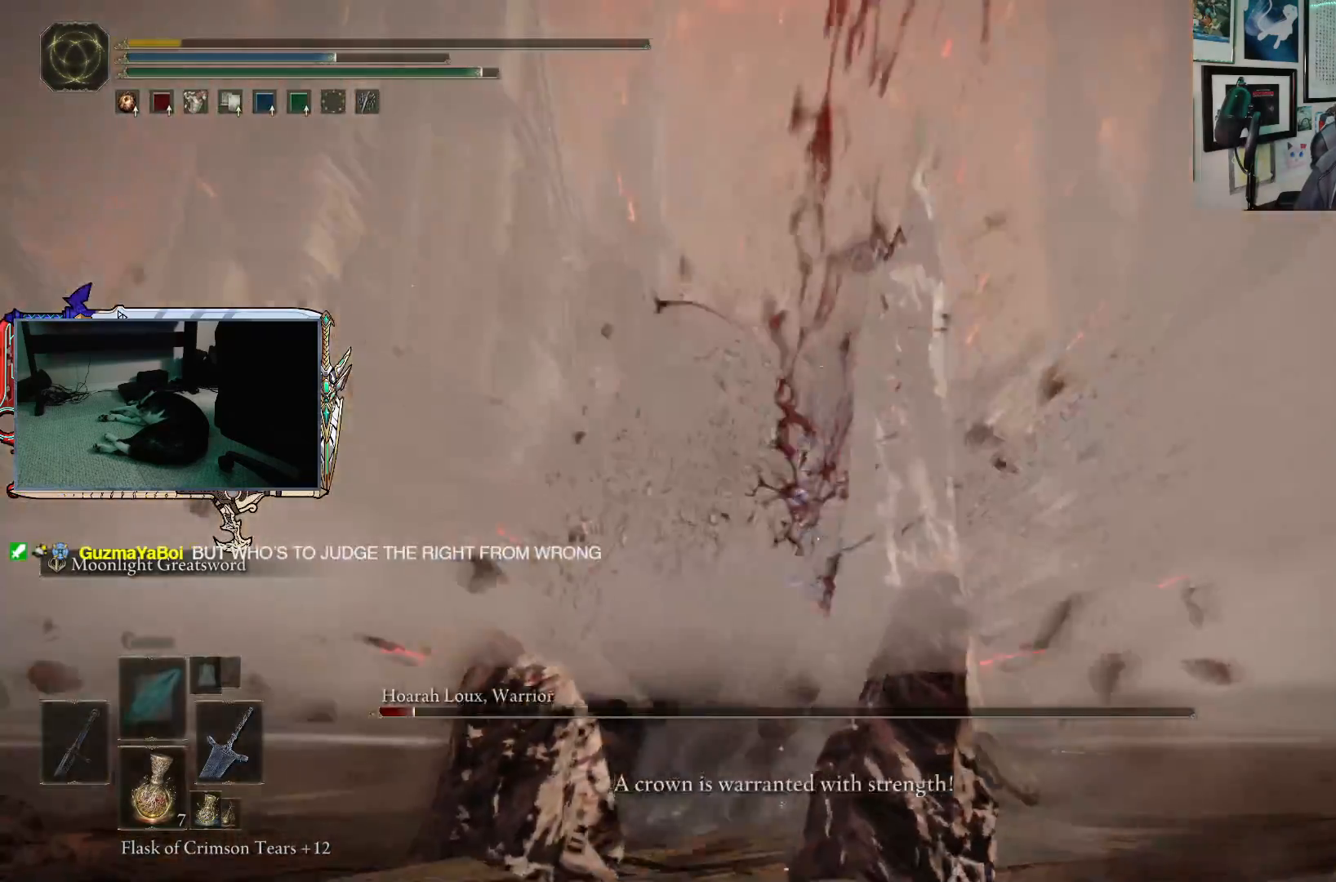
{"buttons": [], "left_stick": "center", "right_stick": "center", "events": [[217, "left_stick", "center"]]}